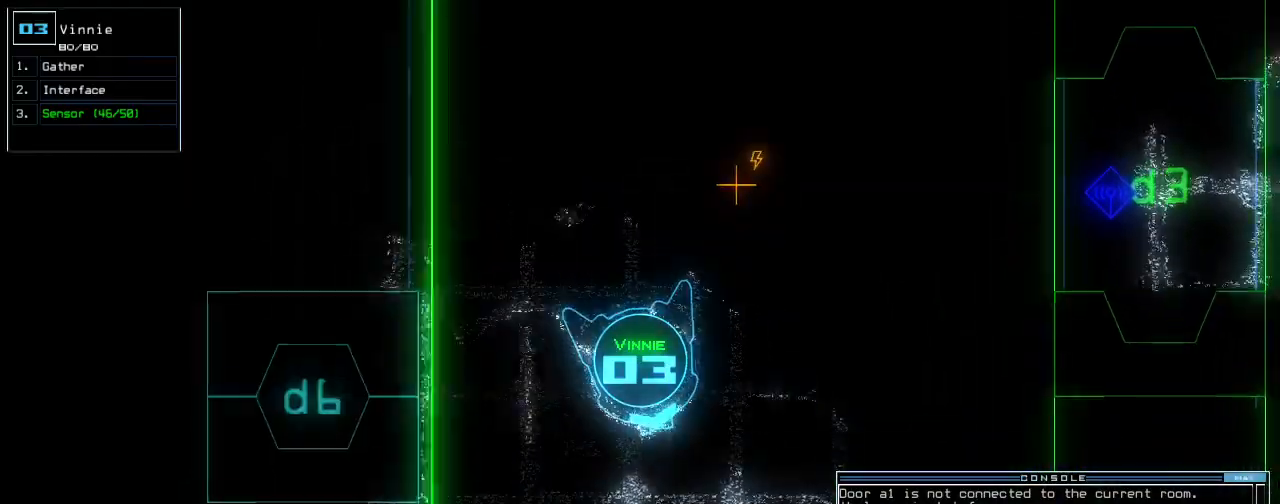
Gameplay with keyboard; each line is a JSON object with the keys held at the frame after it. "events" lists presses ("down") and releases ("up") of ".", "0", "1", "2", "3", "4", "5", "6", "7", "8", "9", "a", "b", "backspace", "c", "caps_lock", "comma", "ctrl_l", "ctrl_r", "d", "down", "e", "equals", "escape", "f", "f8", "g", "h", "i", "j", "k", "l", "left", "m", "minus", "n", "o", "p", "q", "quote", "r", "return", "right", "s", "semicolon", "shift_l", "shift_r", "space", "t", "tab", "tilde", "u", "up", "v", "w", "x", "y" and "z" between this image and that frame as [ms after this image, input, new state], when the widget could be followed in between. No other keys are recorded. Mouse input is not recorded.
{"keys": ["d", "right", "up"], "events": [[200, "left", "up"], [280, "right", "down"], [340, "up", "up"], [440, "d", "down"], [500, "up", "down"]]}
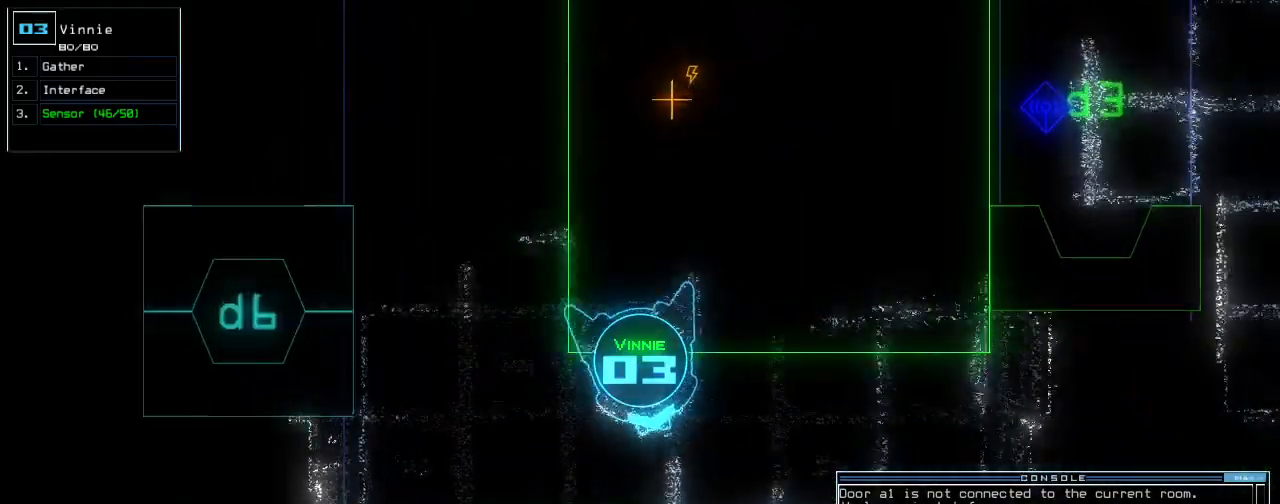
{"keys": ["up"], "events": [[20, "d", "up"], [160, "1", "down"], [220, "1", "up"], [240, "right", "up"], [320, "2", "down"], [400, "2", "up"], [420, "return", "down"], [500, "return", "up"]]}
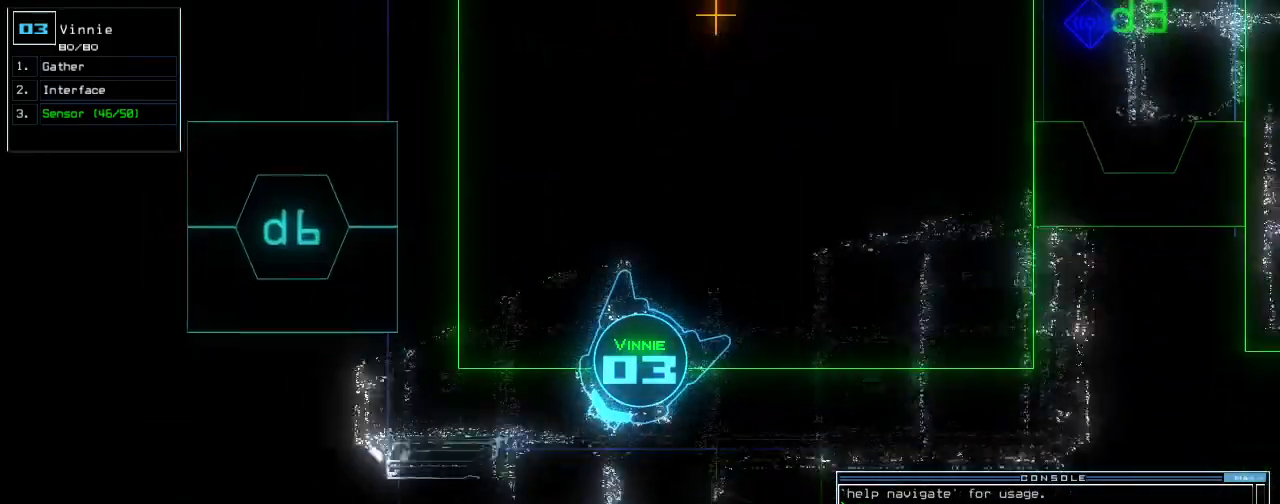
{"keys": ["s", "up"], "events": [[60, "left", "down"], [220, "left", "up"], [440, "s", "down"]]}
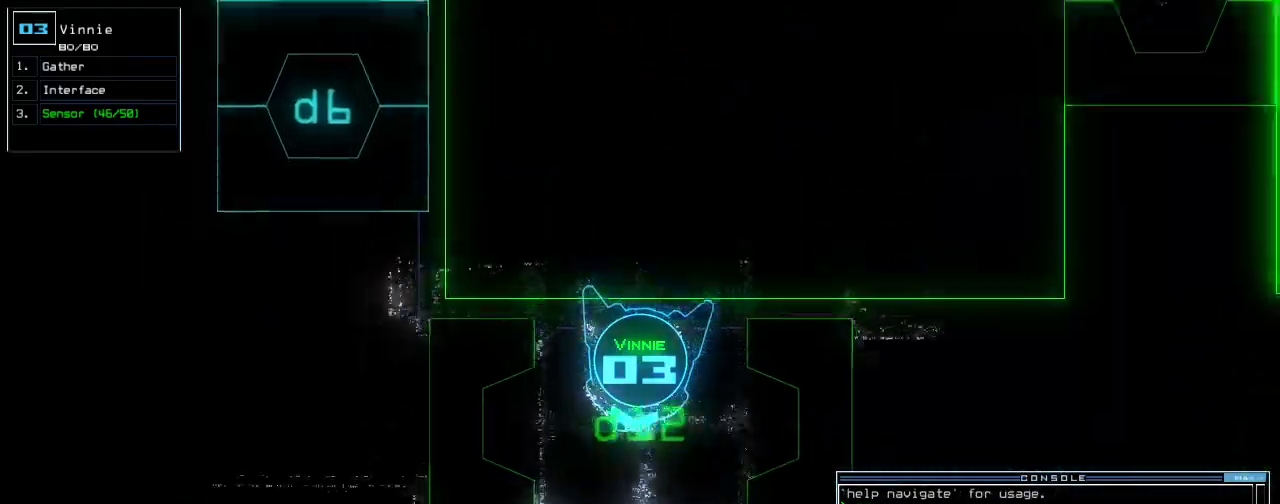
{"keys": ["return", "up"]}
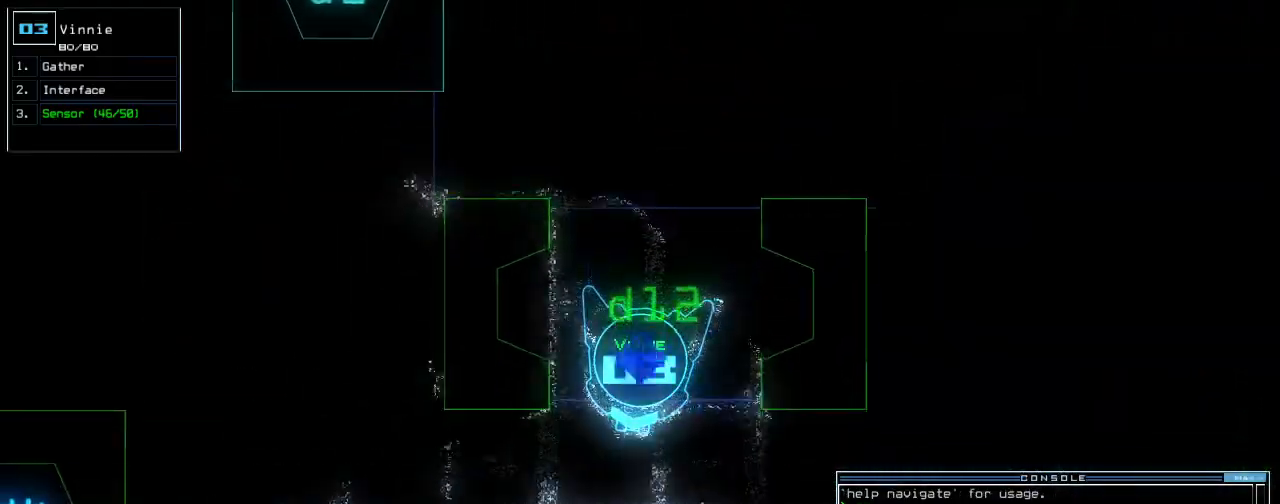
{"keys": ["up"], "events": [[40, "return", "up"], [180, "right", "down"], [460, "c", "down"], [480, "right", "up"], [500, "c", "up"]]}